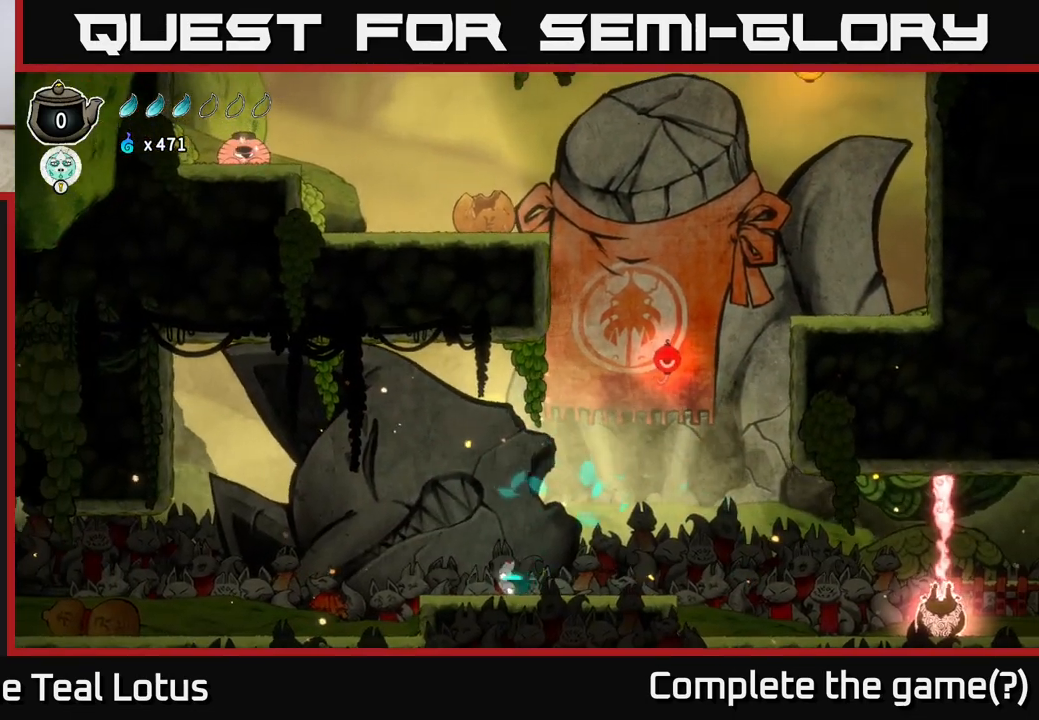
Gameplay with a controller (Xbox layout); each line is a JSON object with the inputs held at the frame after it. "events" lists button and stick changes between this image and that frame as [ms after this image, input, new state], when the widget could be followed in between.
{"buttons": ["A", "R2"], "left_stick": "left", "right_stick": "center", "events": [[33, "R2", "down"], [133, "A", "down"]]}
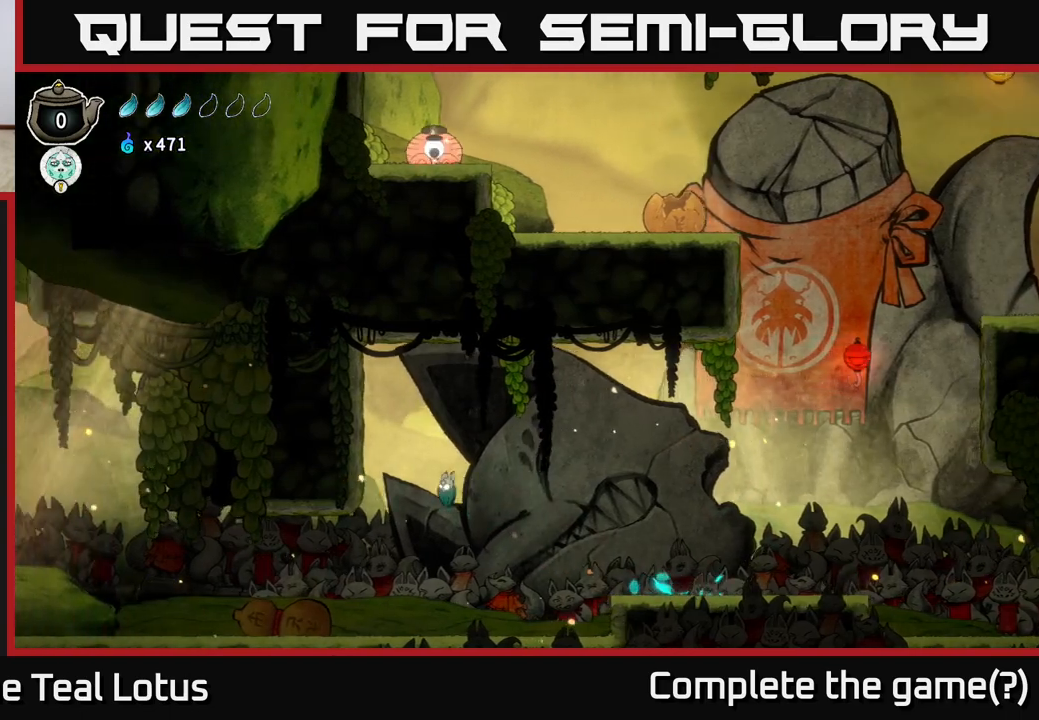
{"buttons": [], "left_stick": "left", "right_stick": "center", "events": [[183, "A", "up"], [200, "R2", "up"]]}
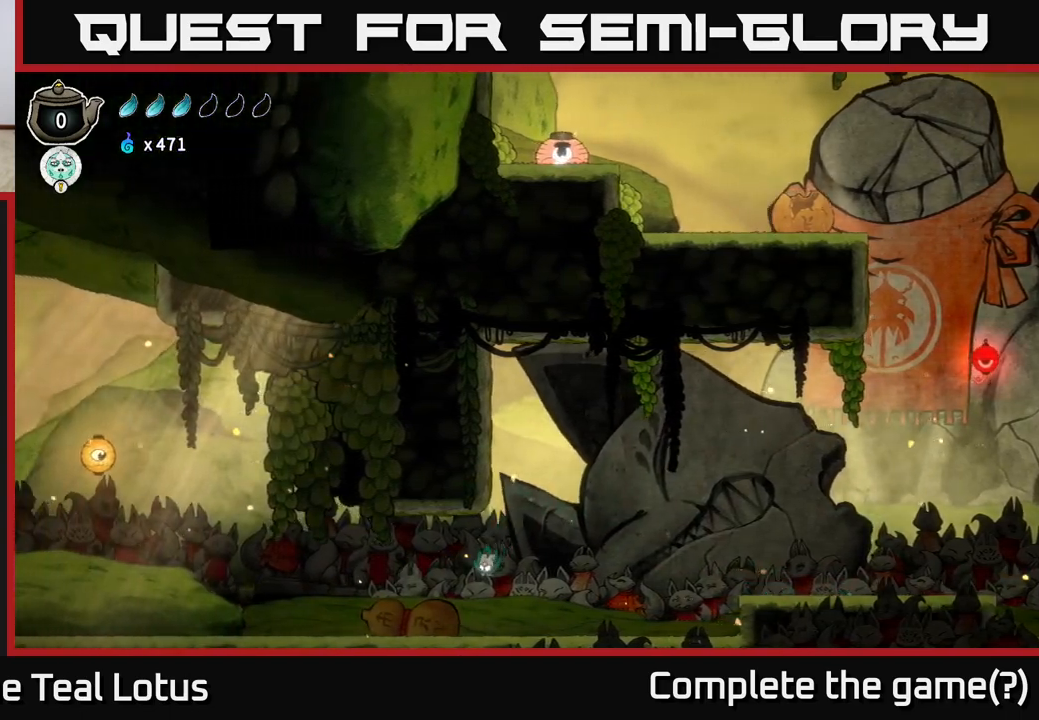
{"buttons": [], "left_stick": "left", "right_stick": "center", "events": [[200, "X", "down"], [383, "X", "up"]]}
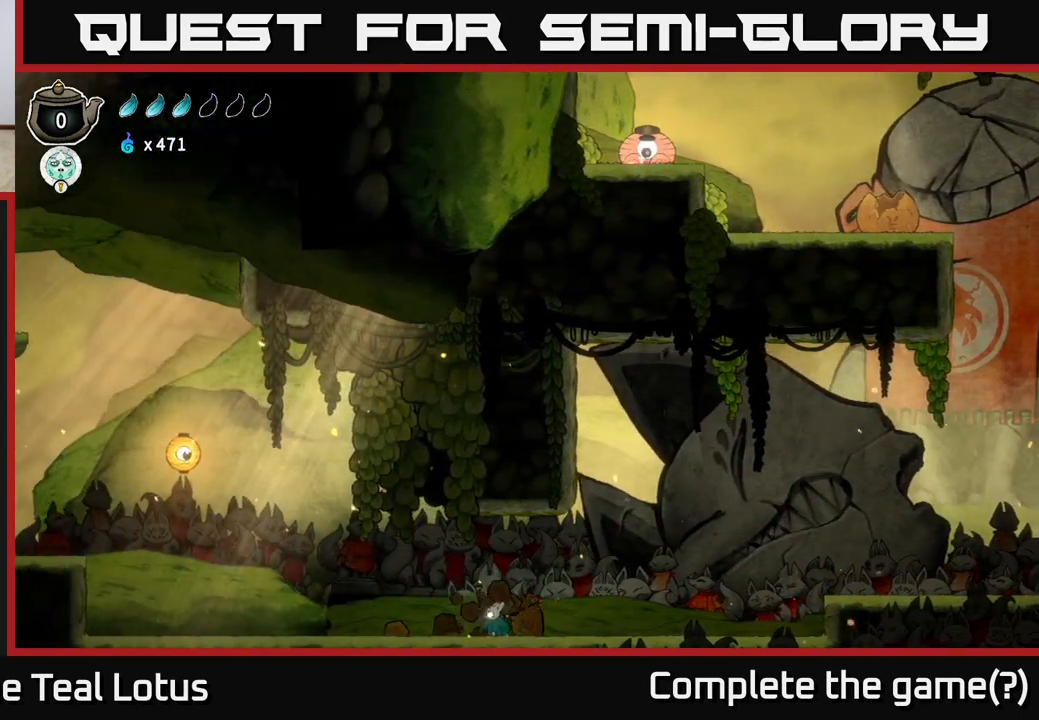
{"buttons": ["A", "R2"], "left_stick": "left", "right_stick": "center", "events": [[67, "R2", "down"], [467, "A", "down"]]}
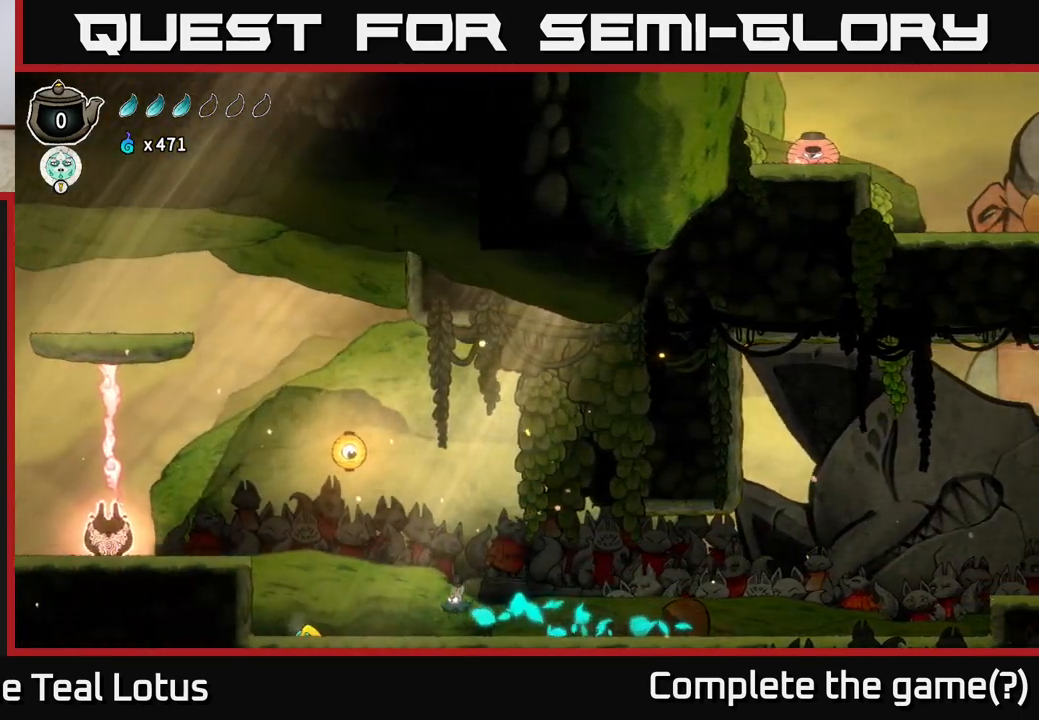
{"buttons": [], "left_stick": "right", "right_stick": "center", "events": [[167, "R2", "up"], [167, "left_stick", "right"], [183, "X", "down"], [267, "A", "up"], [367, "X", "up"]]}
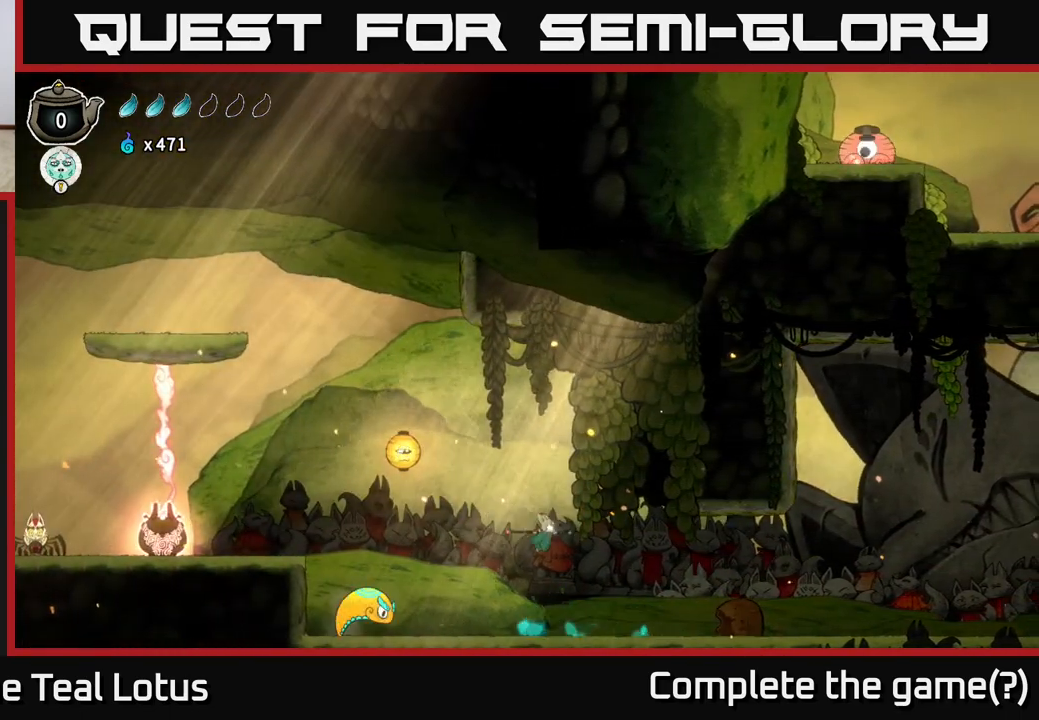
{"buttons": ["R2"], "left_stick": "right", "right_stick": "center", "events": [[383, "R2", "down"]]}
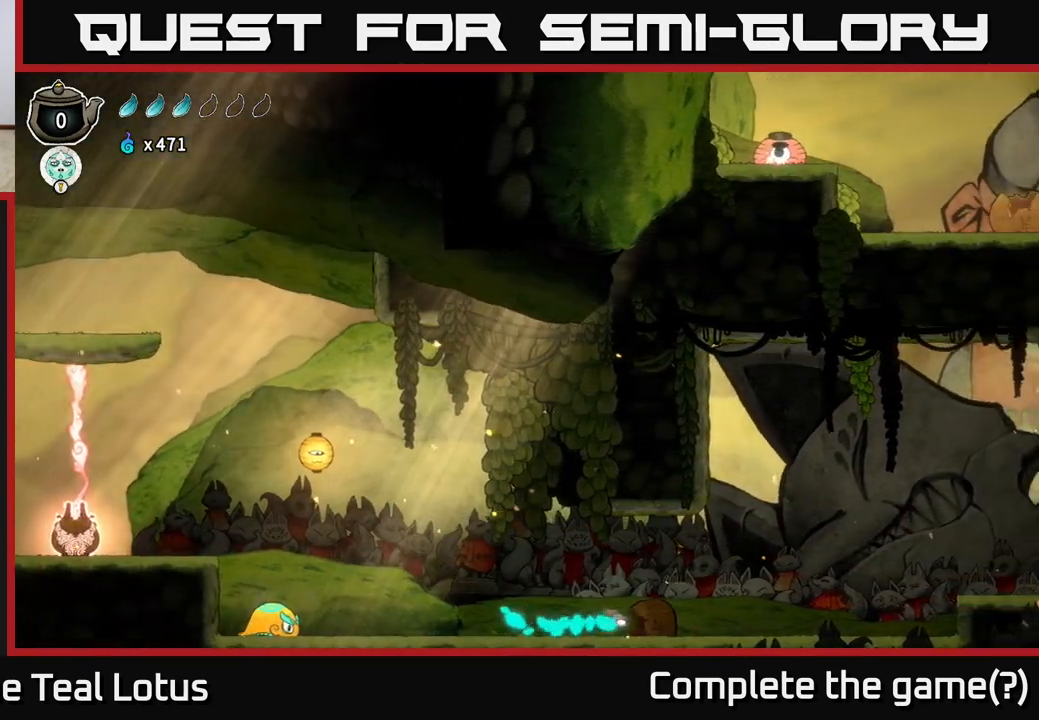
{"buttons": [], "left_stick": "right", "right_stick": "center", "events": [[167, "A", "down"], [267, "X", "down"], [483, "A", "up"], [500, "R2", "up"], [500, "X", "up"]]}
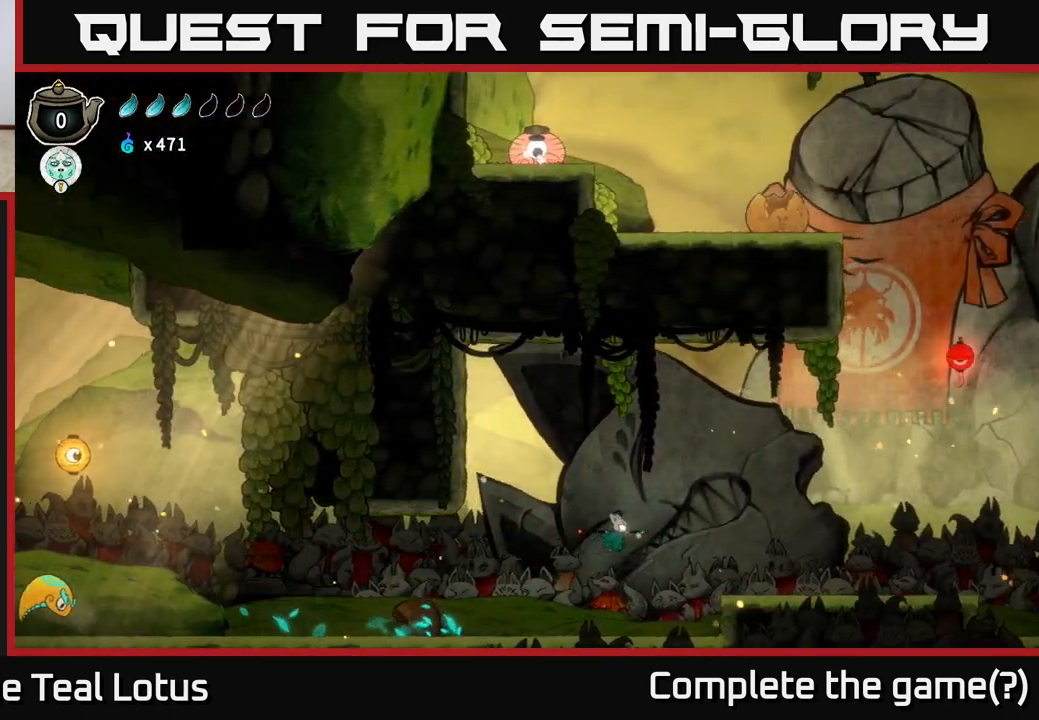
{"buttons": [], "left_stick": "right", "right_stick": "center", "events": []}
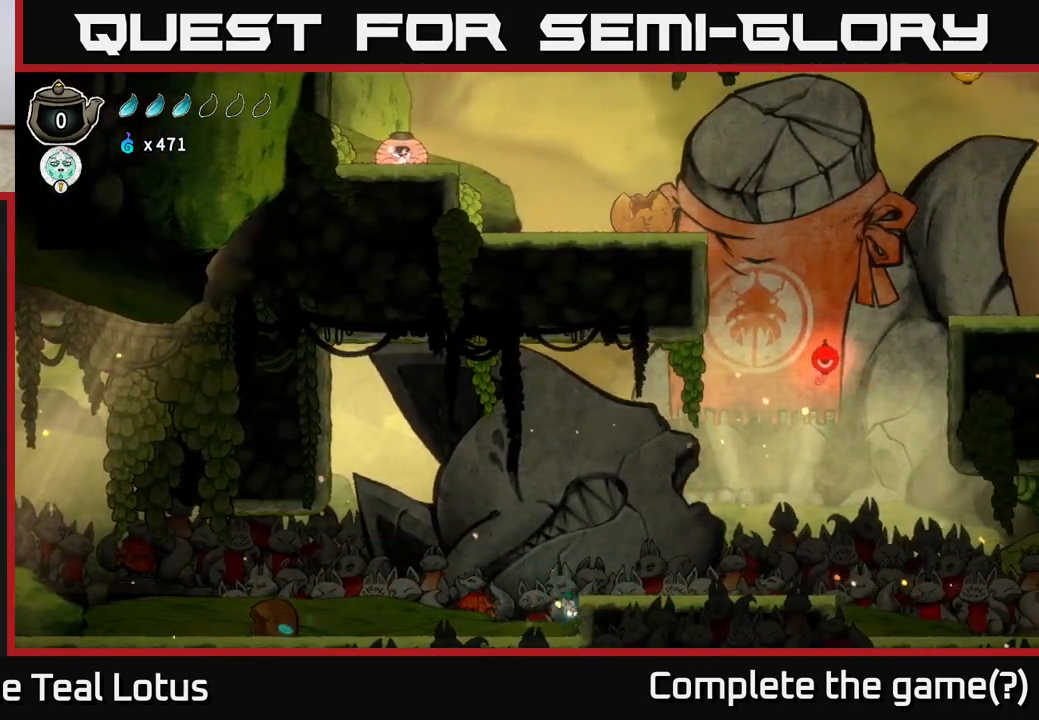
{"buttons": ["A", "R2"], "left_stick": "right", "right_stick": "center", "events": [[150, "R2", "down"], [283, "A", "down"]]}
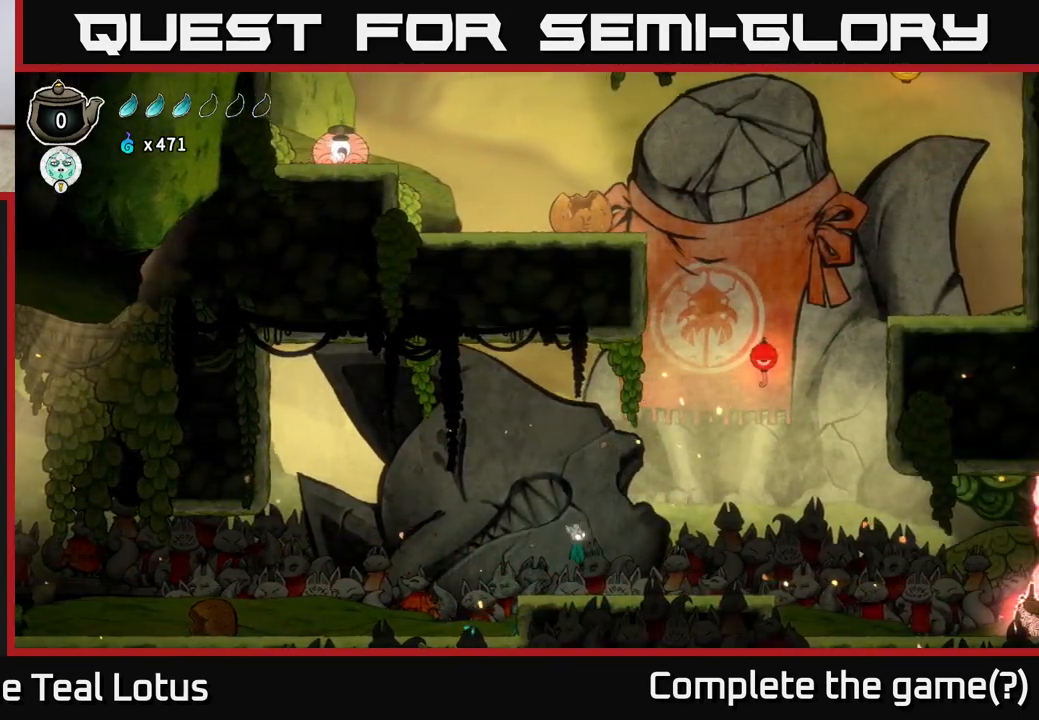
{"buttons": [], "left_stick": "right", "right_stick": "center", "events": [[183, "R2", "up"], [233, "A", "up"]]}
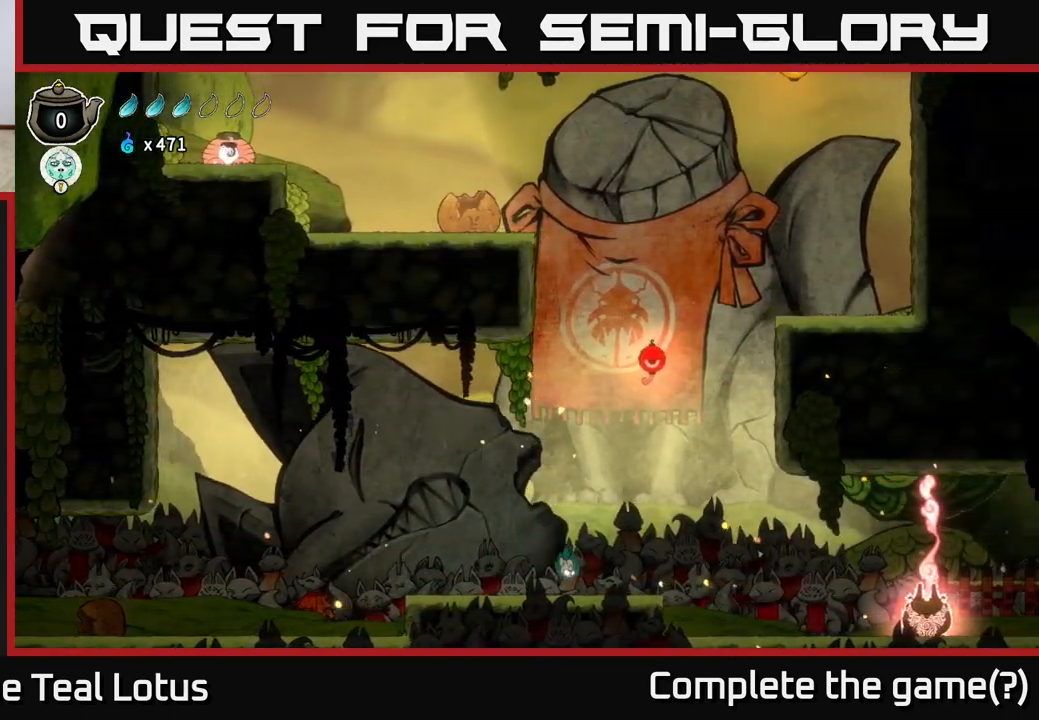
{"buttons": ["R2"], "left_stick": "left", "right_stick": "center", "events": [[250, "left_stick", "left"], [383, "R2", "down"]]}
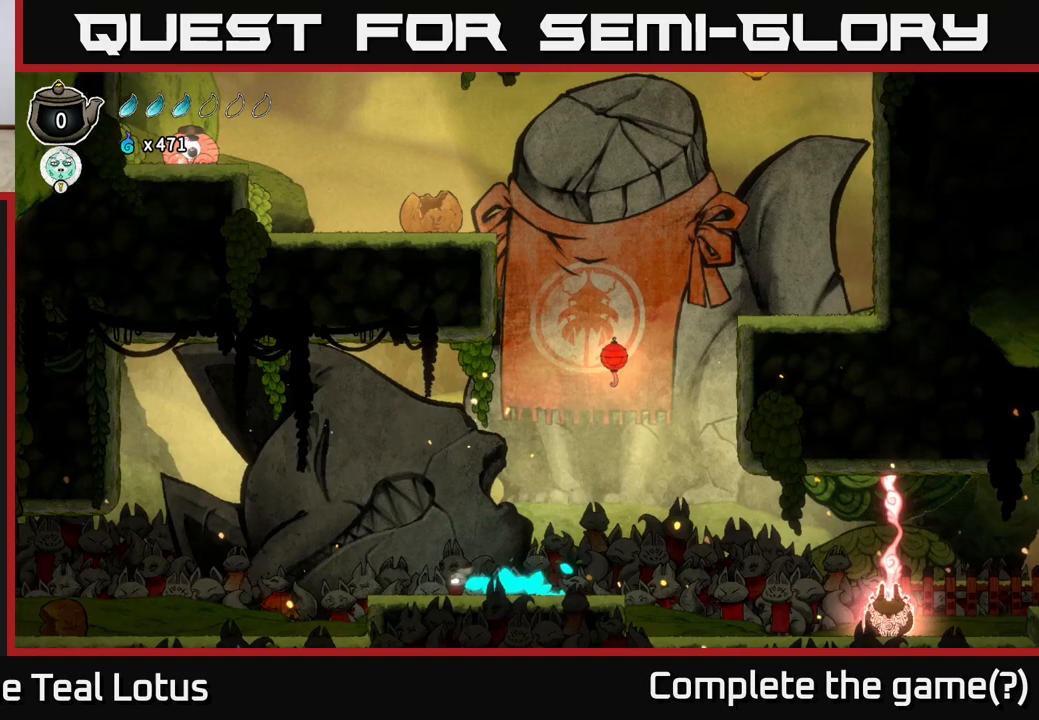
{"buttons": ["A", "R2"], "left_stick": "left", "right_stick": "center", "events": [[100, "A", "down"]]}
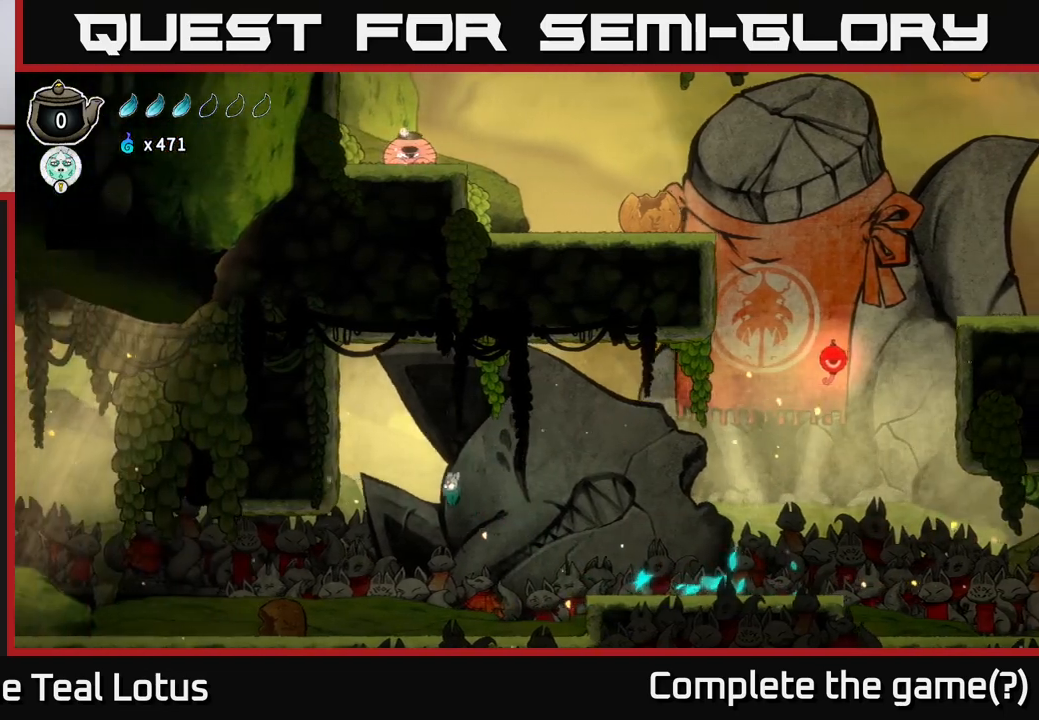
{"buttons": [], "left_stick": "left", "right_stick": "center", "events": [[50, "A", "up"], [67, "R2", "up"], [133, "left_stick", "center"], [317, "left_stick", "left"]]}
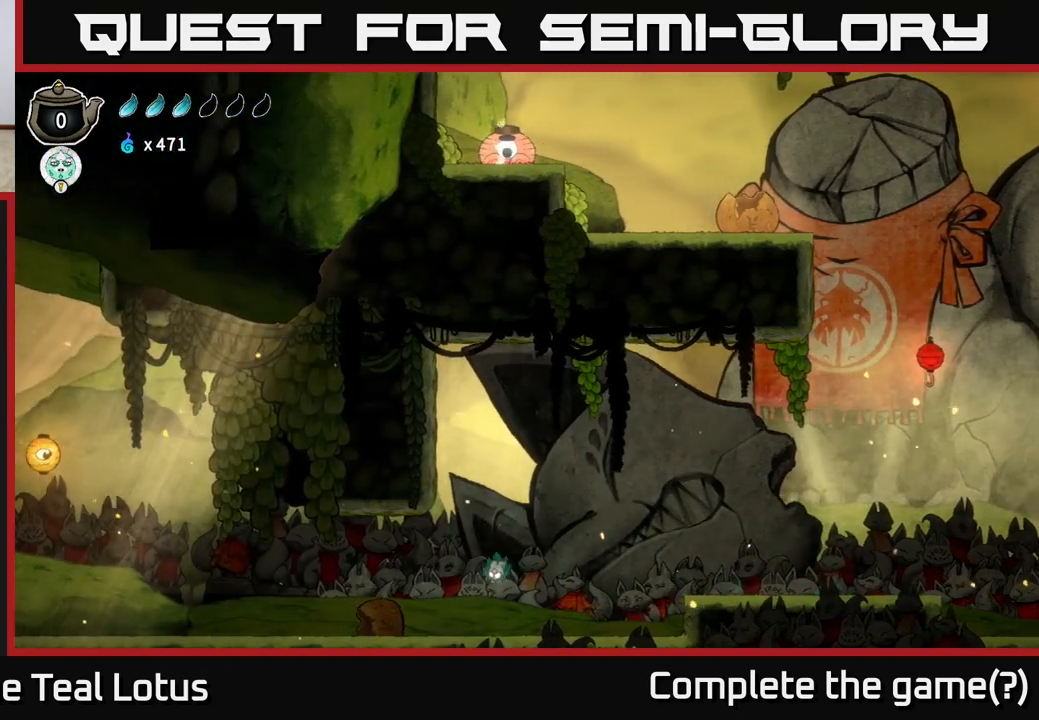
{"buttons": ["A", "X", "R2"], "left_stick": "left", "right_stick": "center", "events": [[183, "R2", "down"], [367, "A", "down"], [483, "X", "down"]]}
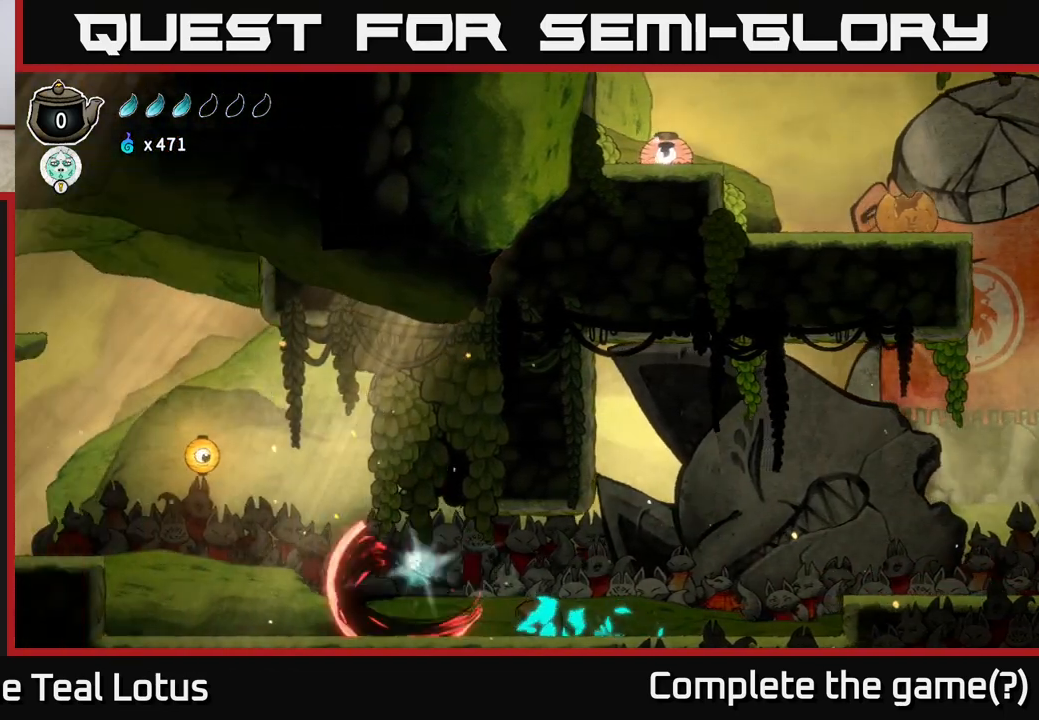
{"buttons": [], "left_stick": "up-right", "right_stick": "center", "events": [[83, "left_stick", "center"], [183, "A", "up"], [200, "R2", "up"], [250, "X", "up"], [267, "left_stick", "right"], [467, "left_stick", "up-right"]]}
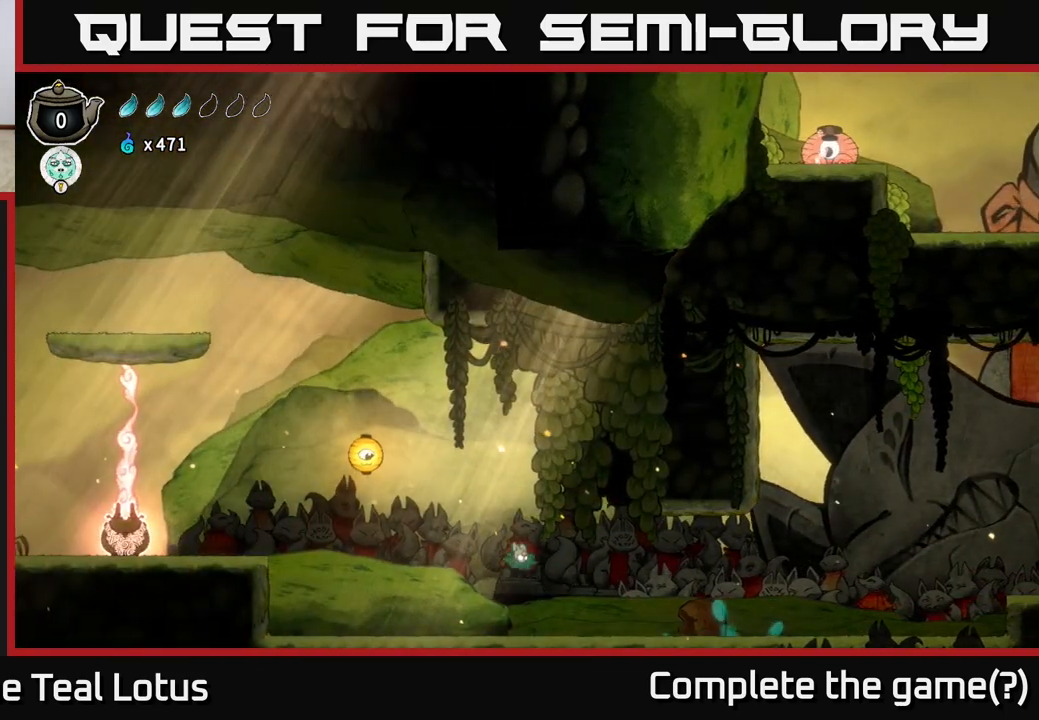
{"buttons": ["A"], "left_stick": "left", "right_stick": "center", "events": [[183, "left_stick", "left"], [350, "A", "down"]]}
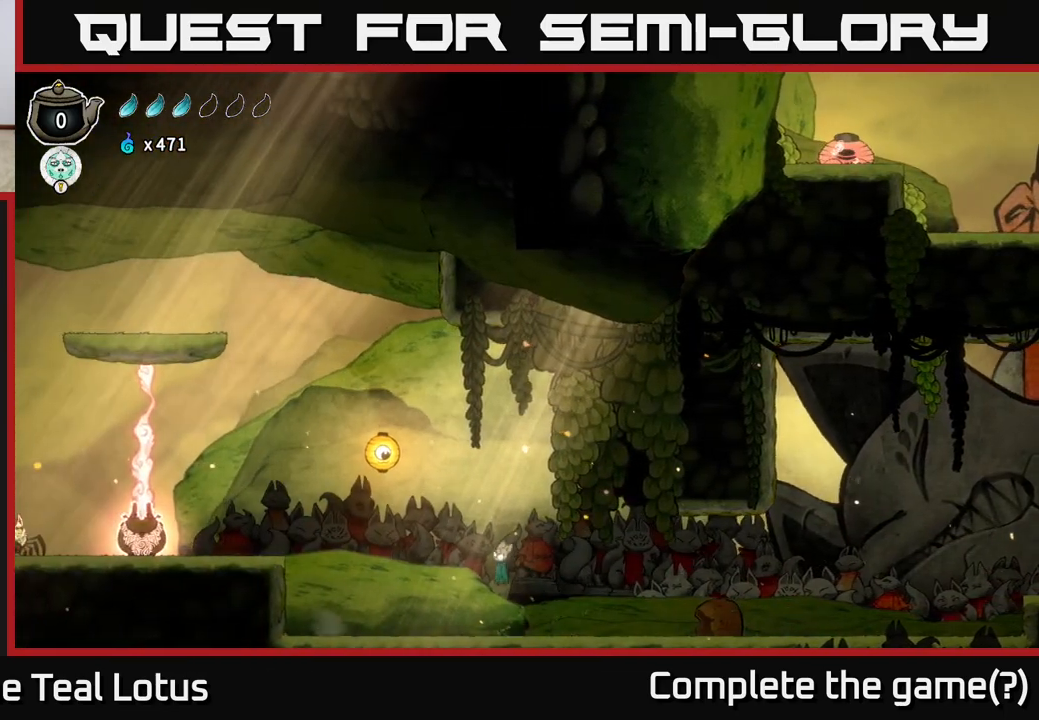
{"buttons": ["A", "R1"], "left_stick": "up-left", "right_stick": "center", "events": [[333, "R1", "down"], [417, "left_stick", "up-left"]]}
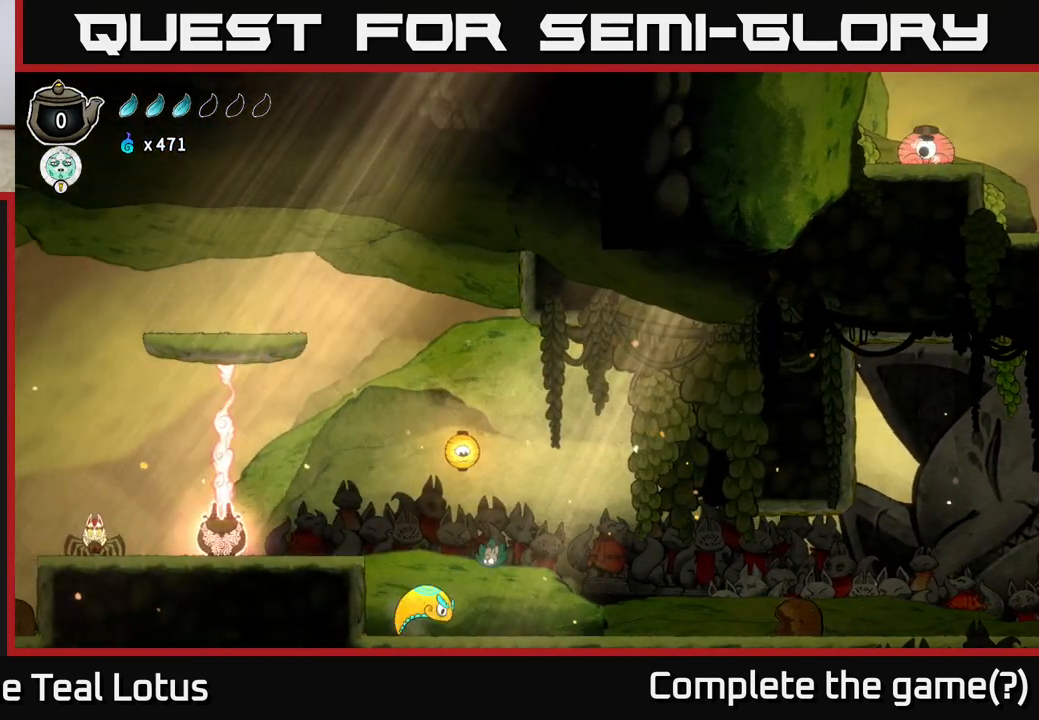
{"buttons": [], "left_stick": "left", "right_stick": "center", "events": [[83, "left_stick", "center"], [117, "R1", "up"], [150, "left_stick", "right"], [167, "A", "up"], [300, "A", "down"], [433, "left_stick", "left"], [467, "A", "up"]]}
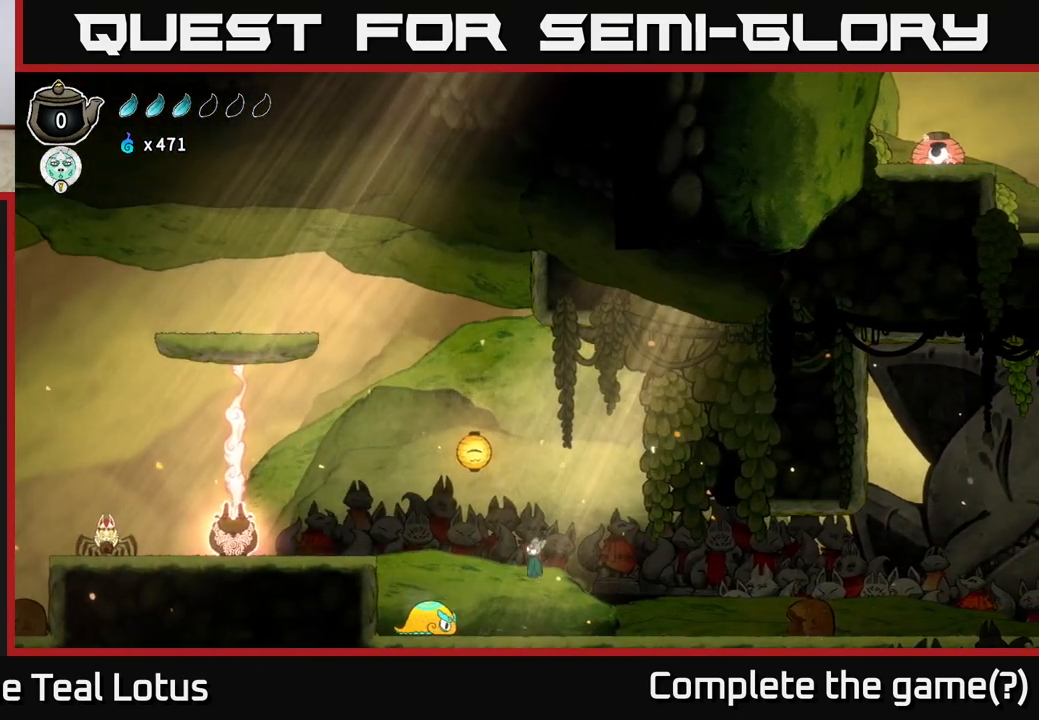
{"buttons": [], "left_stick": "down-right", "right_stick": "center", "events": [[183, "X", "down"], [267, "left_stick", "down"], [367, "X", "up"], [400, "left_stick", "down-right"]]}
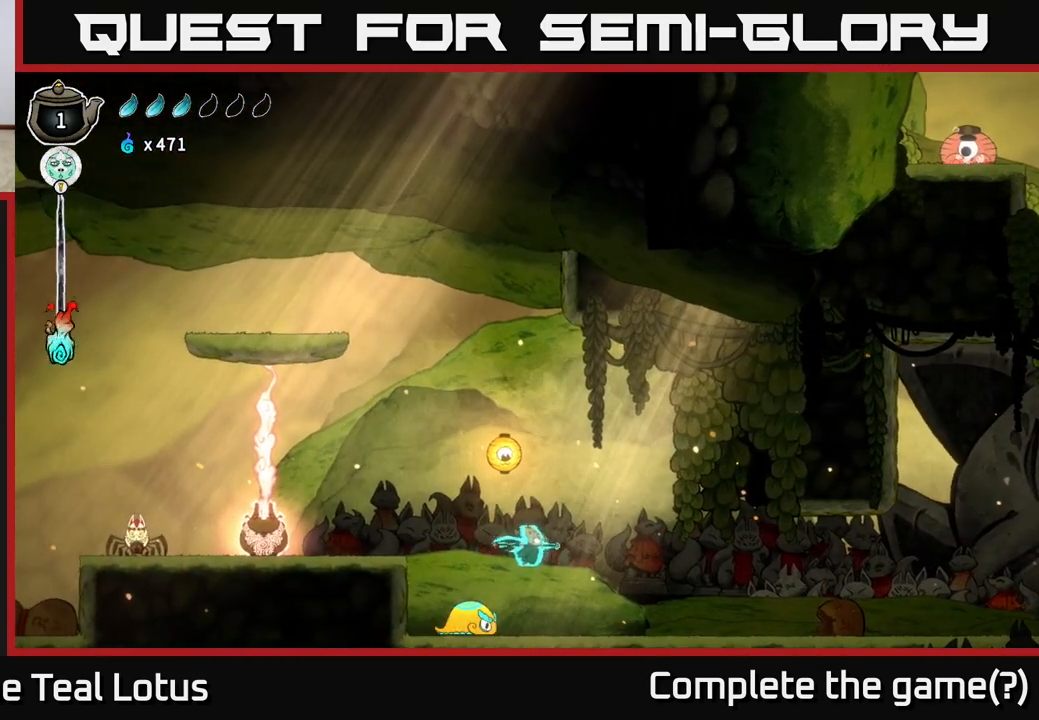
{"buttons": [], "left_stick": "down-right", "right_stick": "center", "events": [[33, "left_stick", "center"], [150, "left_stick", "down"], [183, "X", "down"], [350, "left_stick", "down-right"], [383, "X", "up"]]}
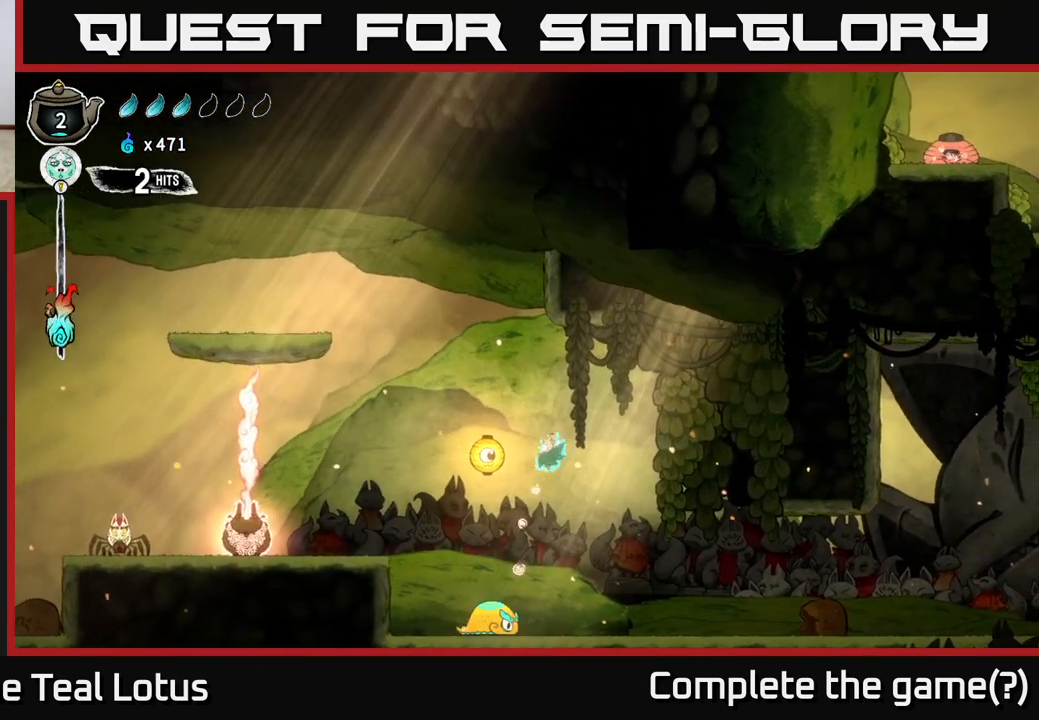
{"buttons": [], "left_stick": "right", "right_stick": "center", "events": [[33, "left_stick", "down"], [217, "left_stick", "down-right"], [433, "left_stick", "right"]]}
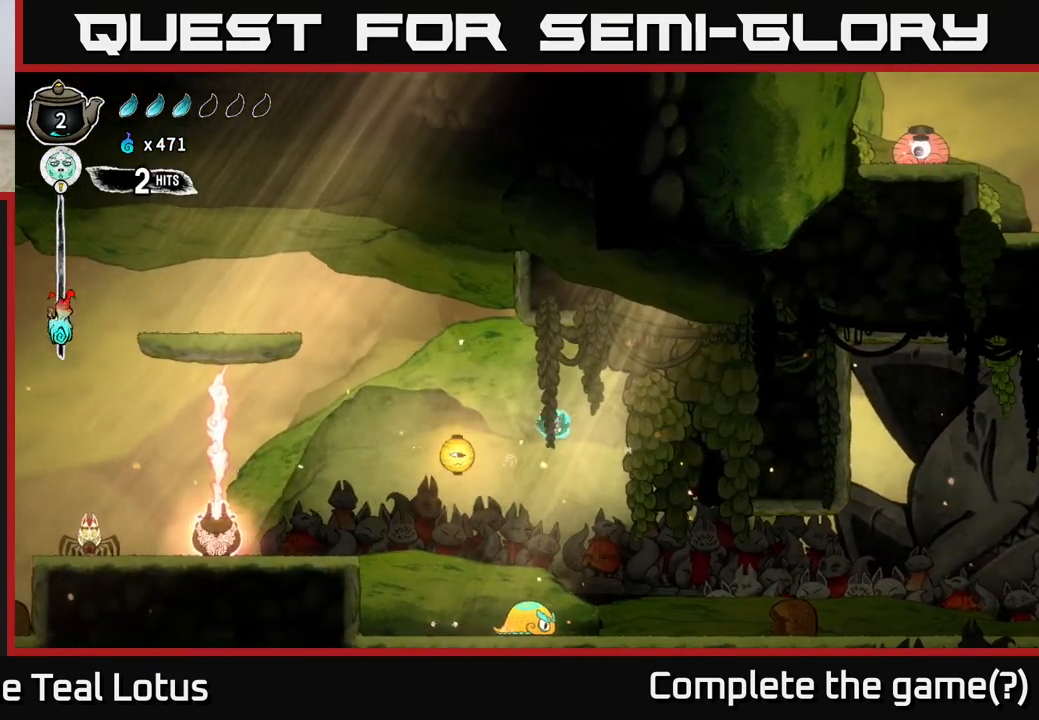
{"buttons": ["X"], "left_stick": "down", "right_stick": "center", "events": [[167, "left_stick", "down"], [433, "X", "down"]]}
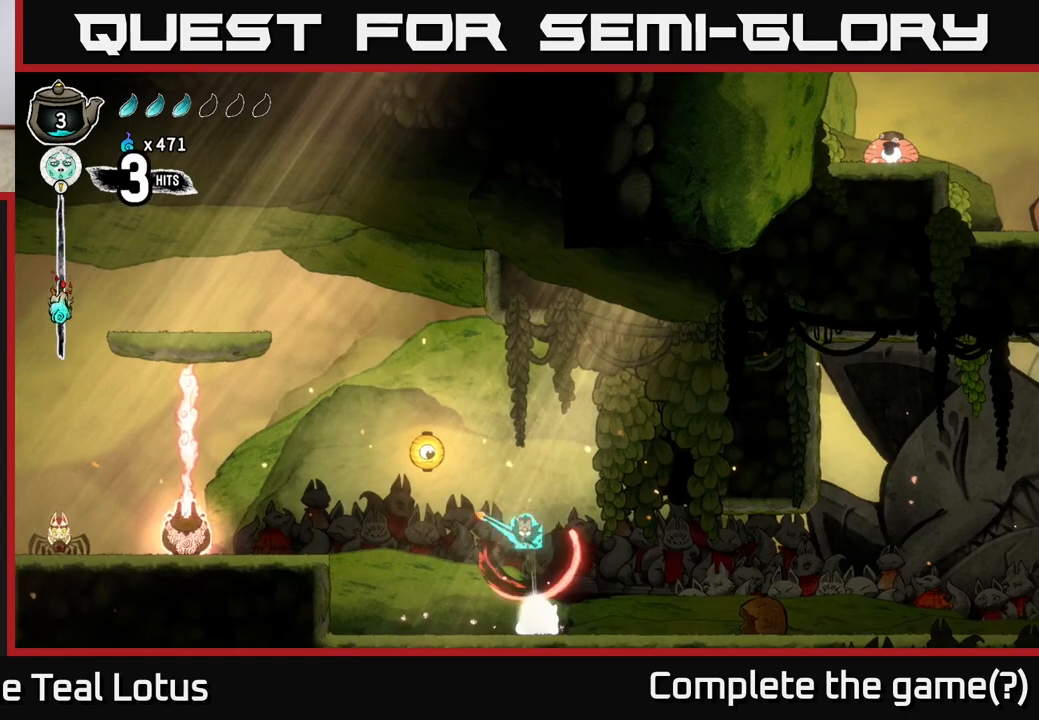
{"buttons": [], "left_stick": "center", "right_stick": "center", "events": [[67, "left_stick", "down-left"], [167, "X", "up"], [250, "left_stick", "center"]]}
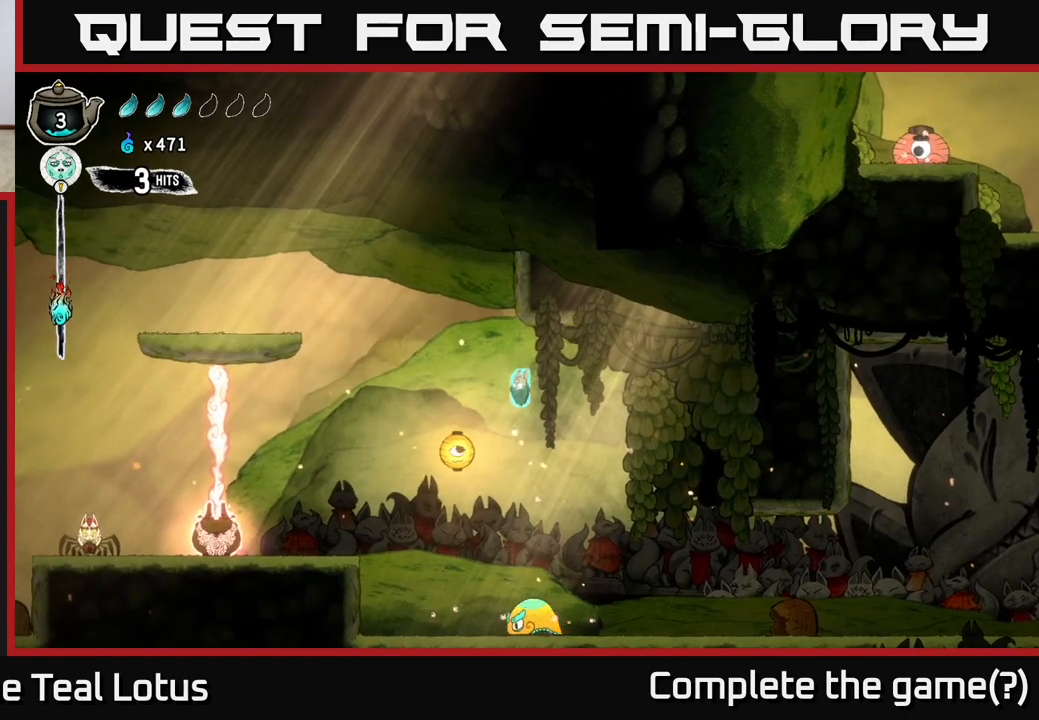
{"buttons": [], "left_stick": "left", "right_stick": "center", "events": [[450, "left_stick", "left"]]}
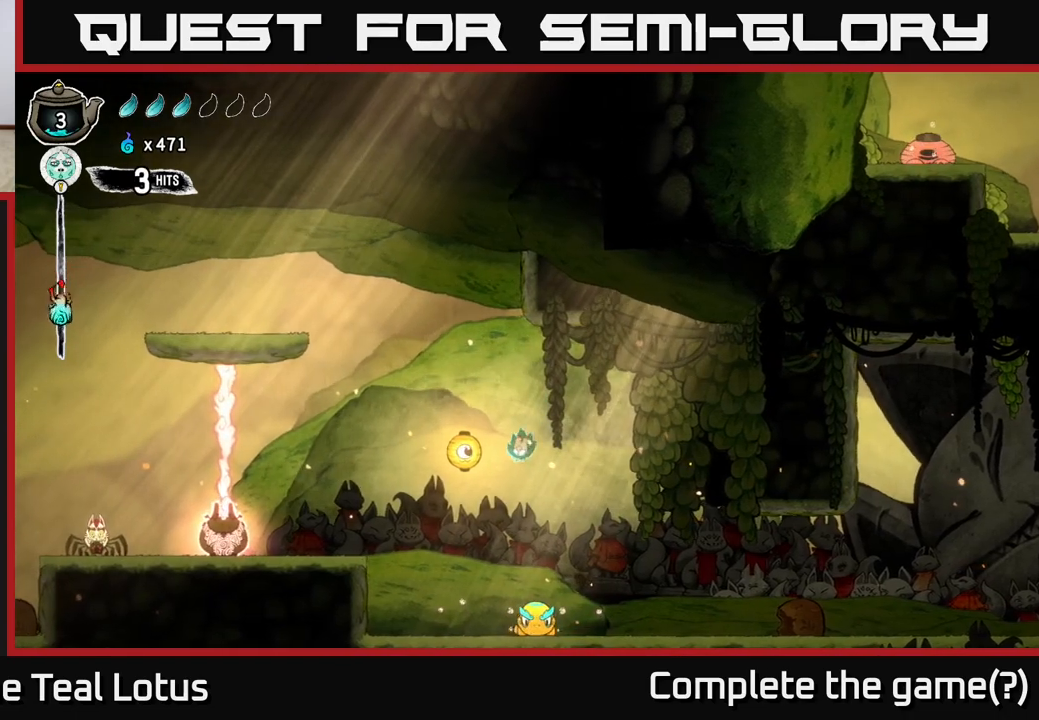
{"buttons": [], "left_stick": "up", "right_stick": "center", "events": [[133, "A", "down"], [133, "left_stick", "up-left"], [150, "X", "down"], [350, "X", "up"], [417, "left_stick", "up"], [467, "A", "up"]]}
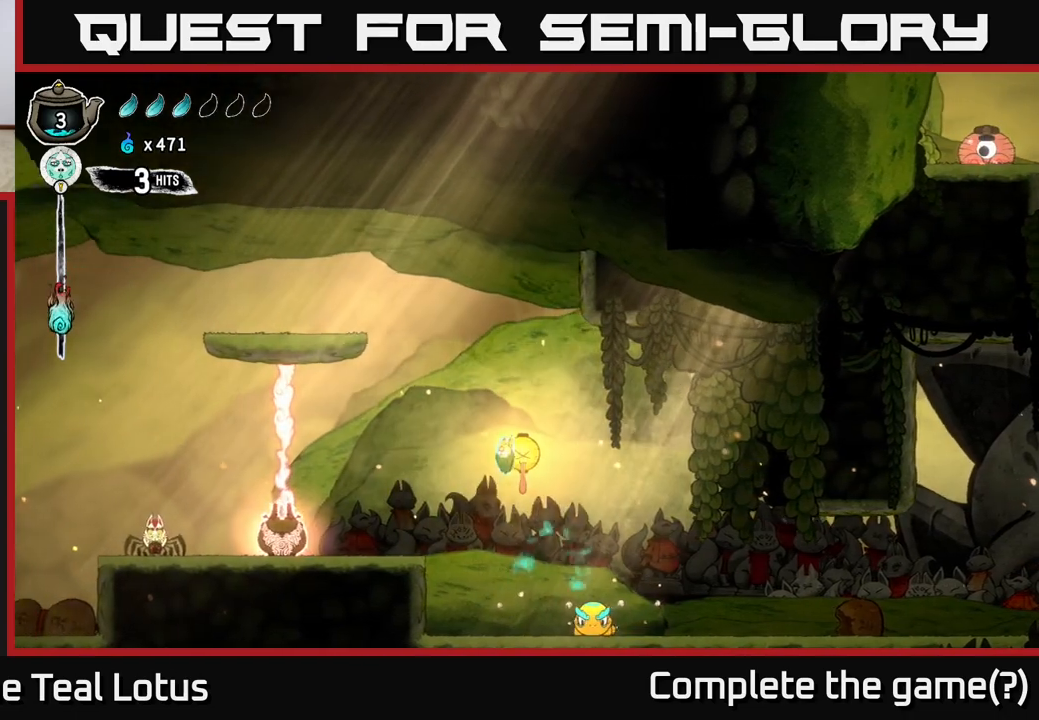
{"buttons": [], "left_stick": "down", "right_stick": "center", "events": [[33, "left_stick", "down"], [83, "X", "down"], [150, "A", "down"], [200, "X", "up"], [467, "A", "up"]]}
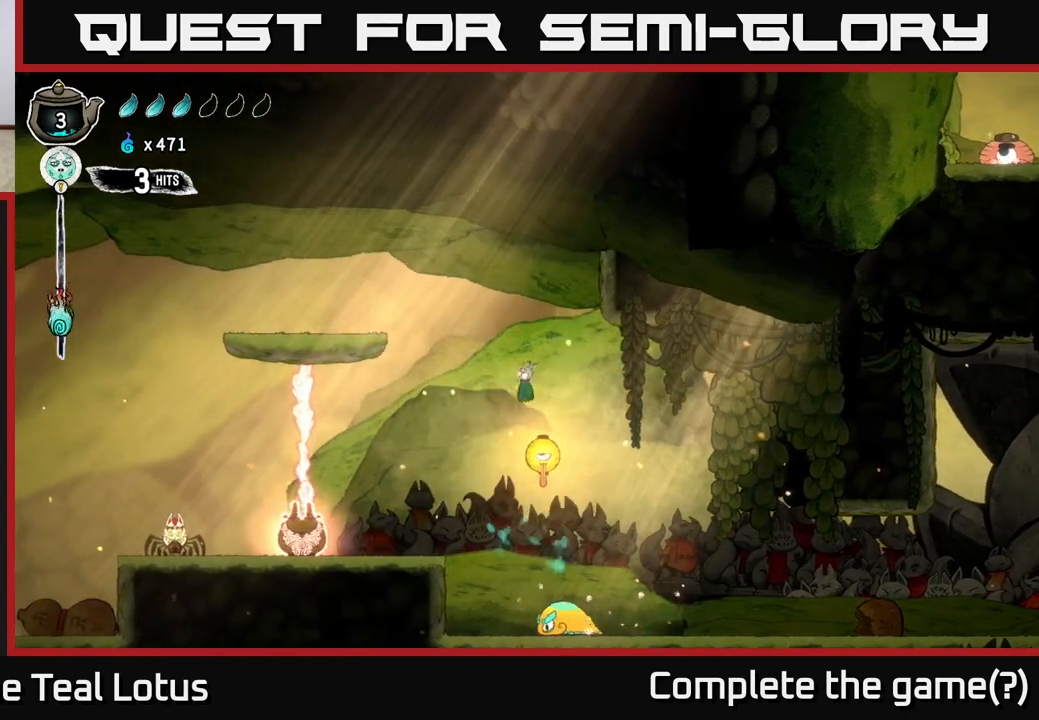
{"buttons": [], "left_stick": "down-left", "right_stick": "center", "events": [[133, "X", "down"], [333, "left_stick", "down-left"], [400, "X", "up"]]}
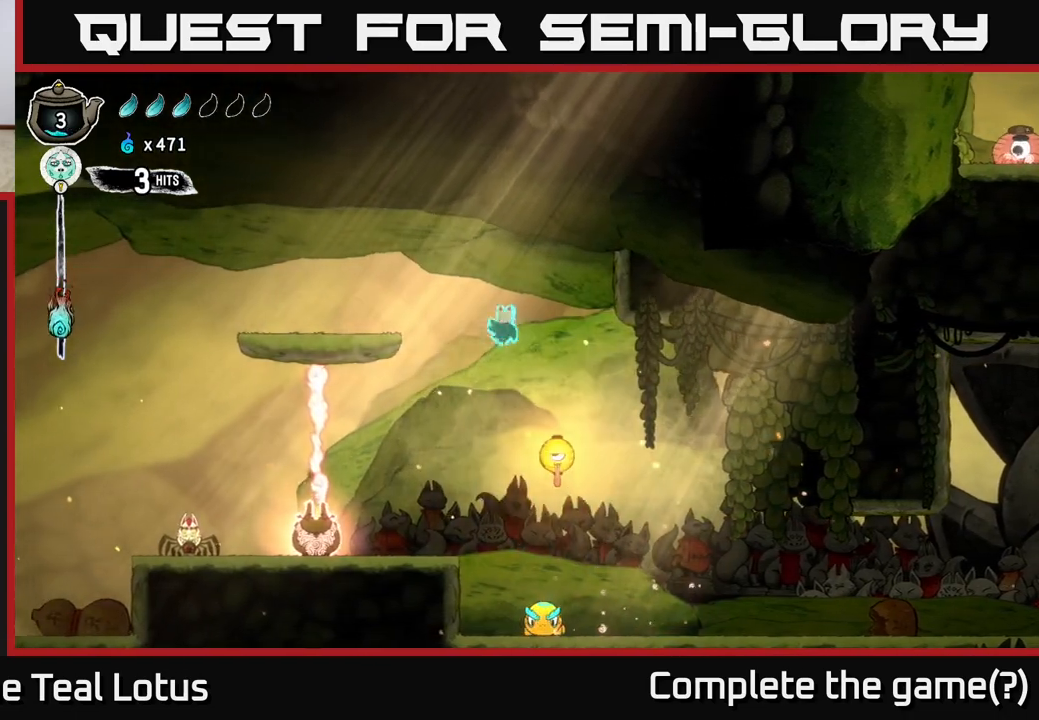
{"buttons": ["A"], "left_stick": "left", "right_stick": "center", "events": [[33, "R2", "down"], [83, "left_stick", "left"], [350, "A", "down"], [350, "R2", "up"]]}
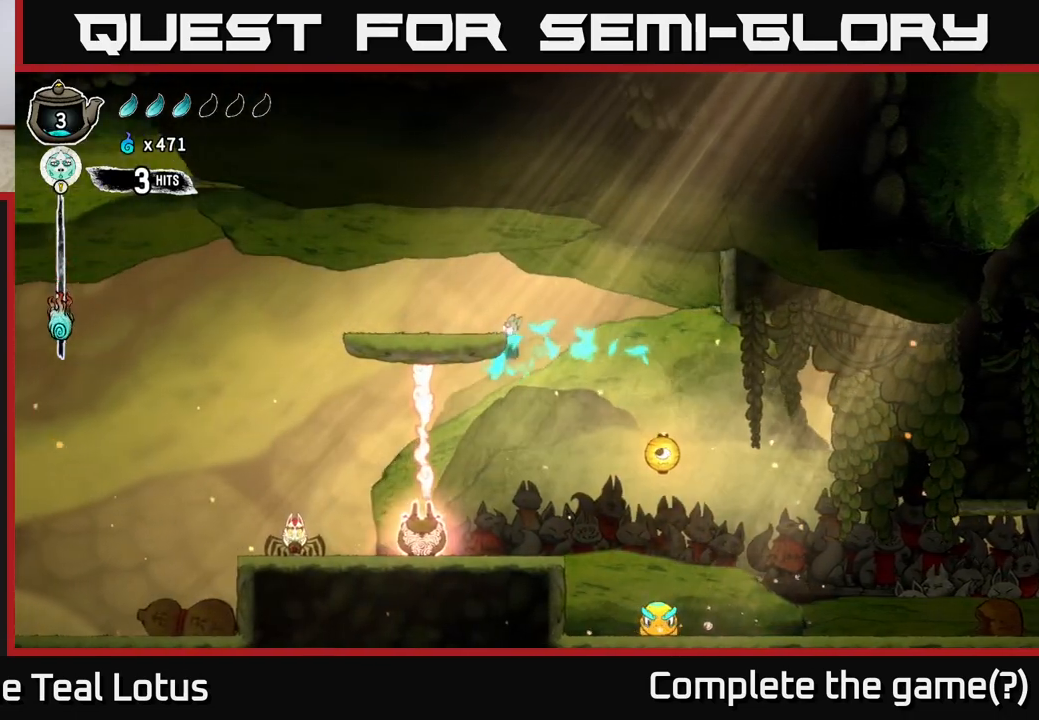
{"buttons": [], "left_stick": "left", "right_stick": "center", "events": [[117, "A", "up"], [250, "left_stick", "right"], [383, "left_stick", "center"], [433, "left_stick", "left"]]}